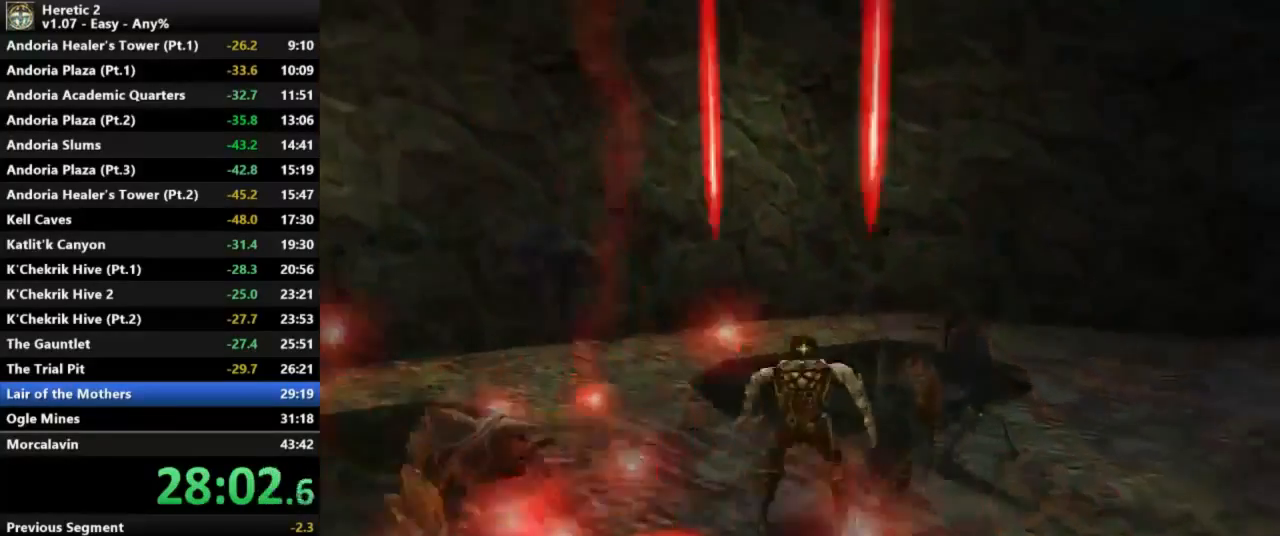
Gameplay with keyboard and mouse; each line is a JSON object with the keys and mouse buttons held at the frame after it. "events" lists presses ("down") and releases ("up") of "a", "c", "d", "e", "s", "shift", "space", "w", "mouse_left" and "mouse_right" between this image and that frame as [ms after this image, input, new state], when the widget could be followed in between. "mouse_left", "mouse_right" = the "left", "right" buttons of the "mouse" list. No other keys are recorded. Not read: mouse_move.
{"keys": ["c", "w"], "mouse": [], "events": []}
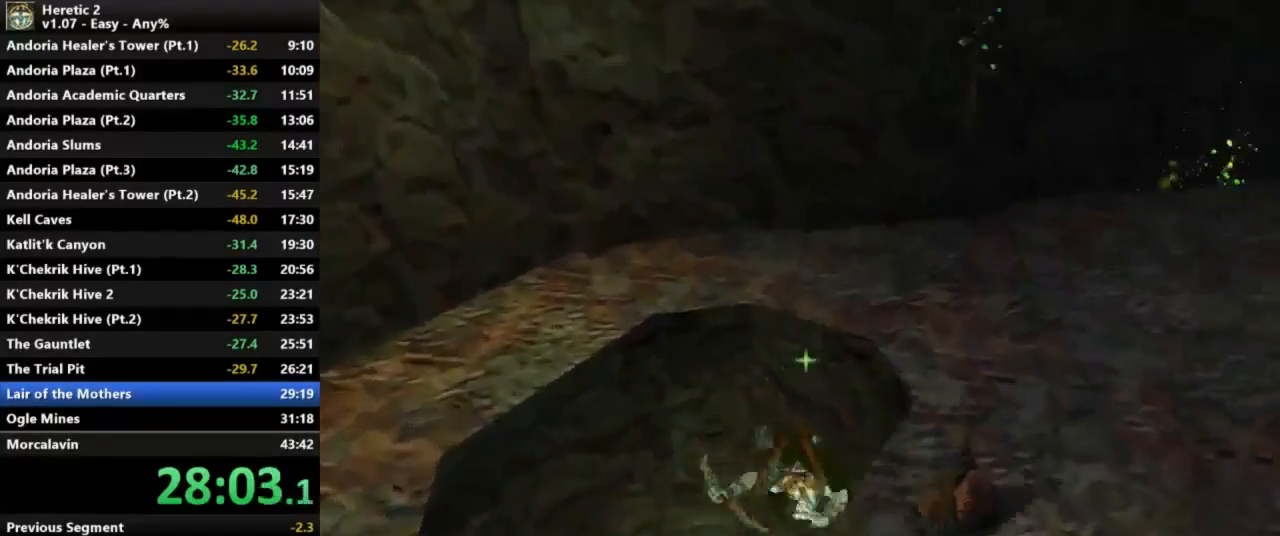
{"keys": ["c", "w"], "mouse": [], "events": []}
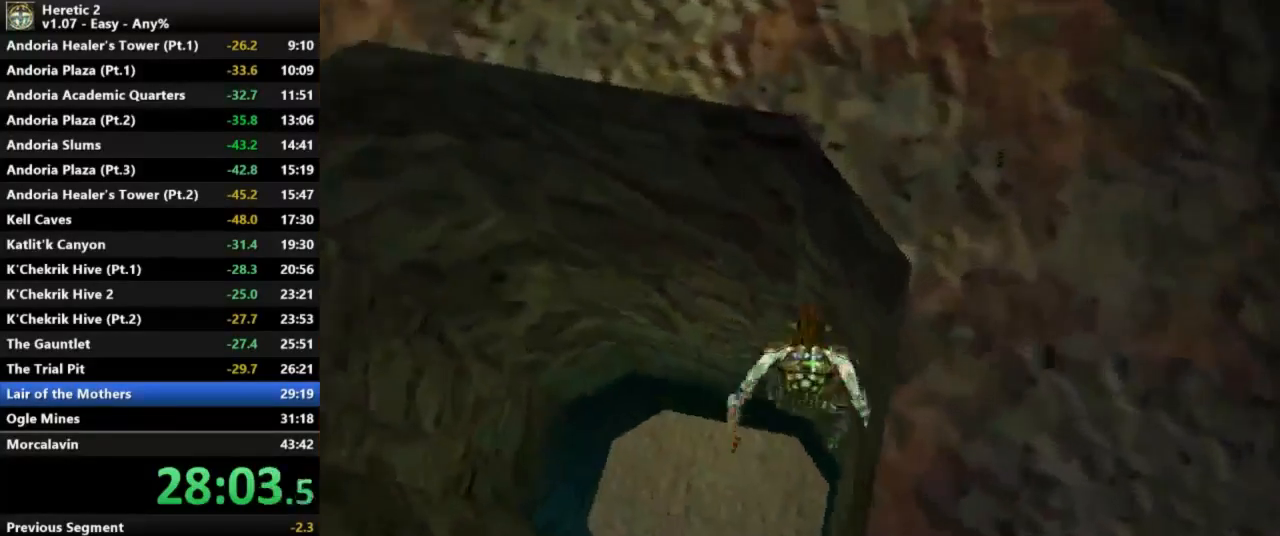
{"keys": ["c", "w"], "mouse": [], "events": []}
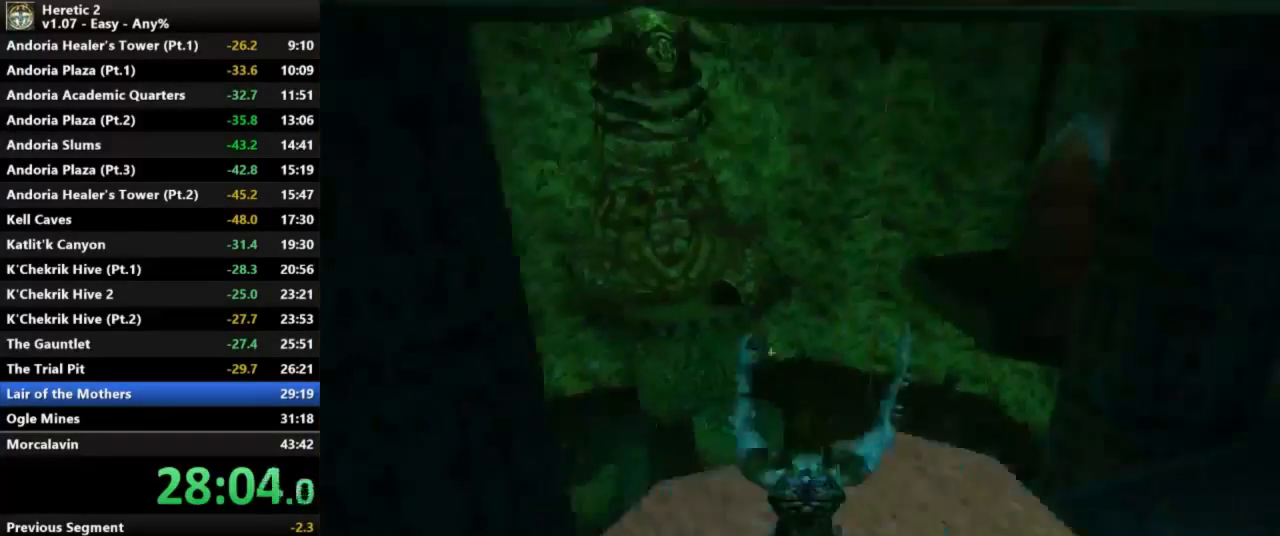
{"keys": ["c", "w"], "mouse": [], "events": []}
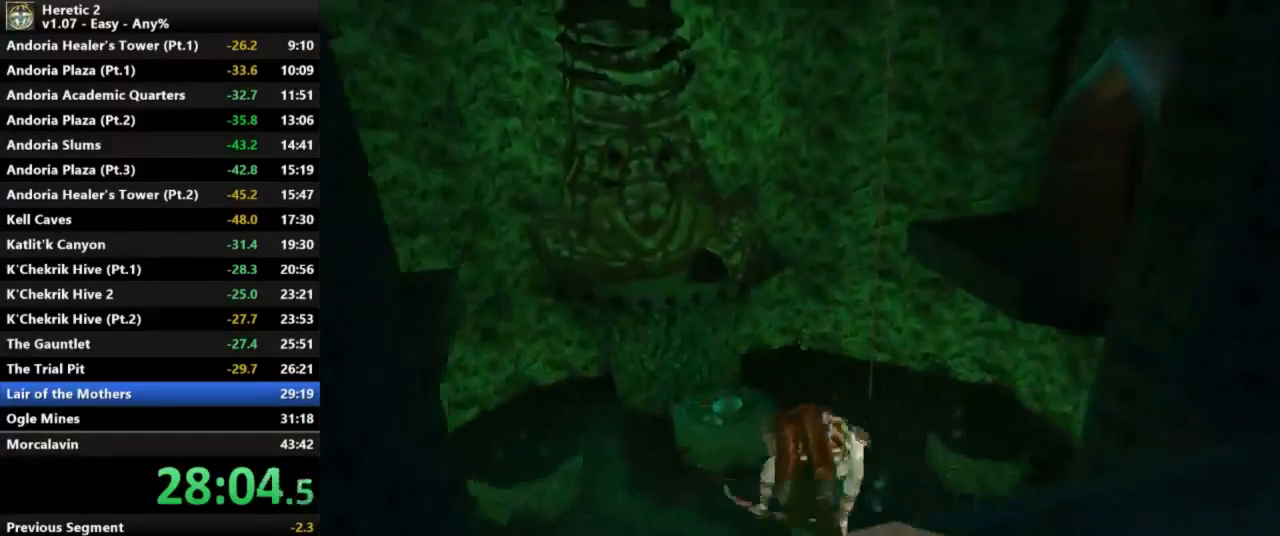
{"keys": ["w"], "mouse": [], "events": [[300, "c", "up"]]}
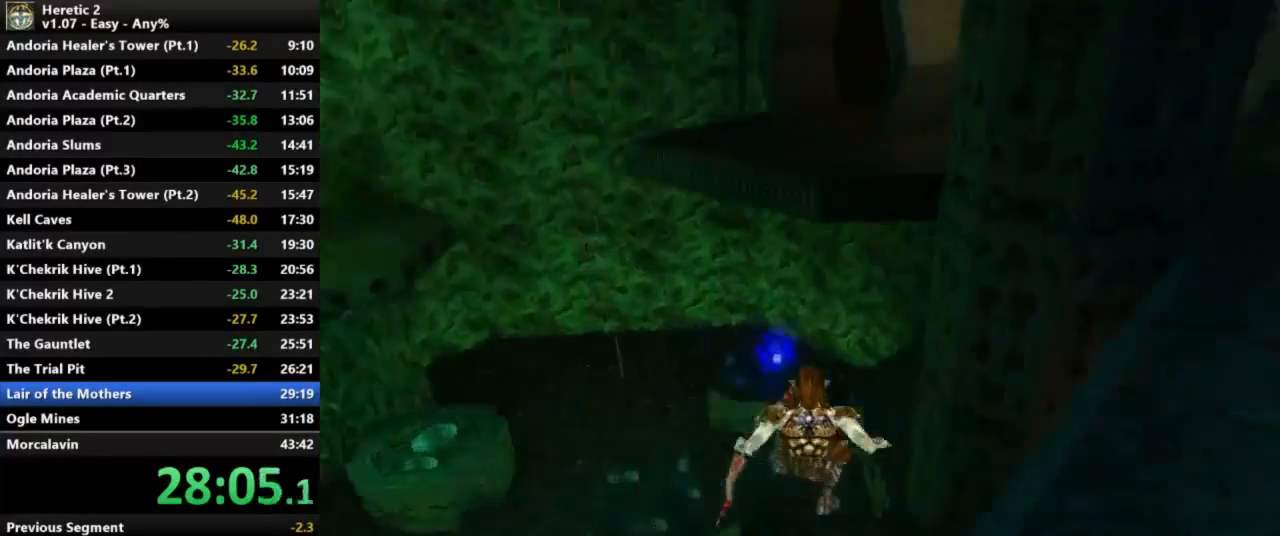
{"keys": ["c", "w"], "mouse": [], "events": [[133, "c", "down"]]}
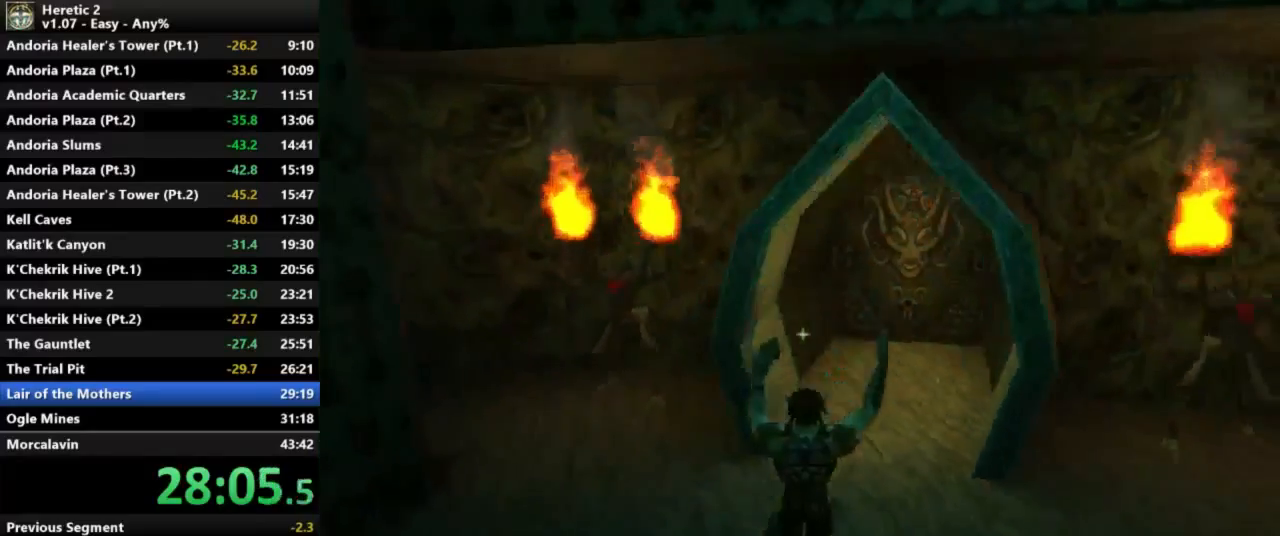
{"keys": ["w"], "mouse": [], "events": [[467, "c", "up"]]}
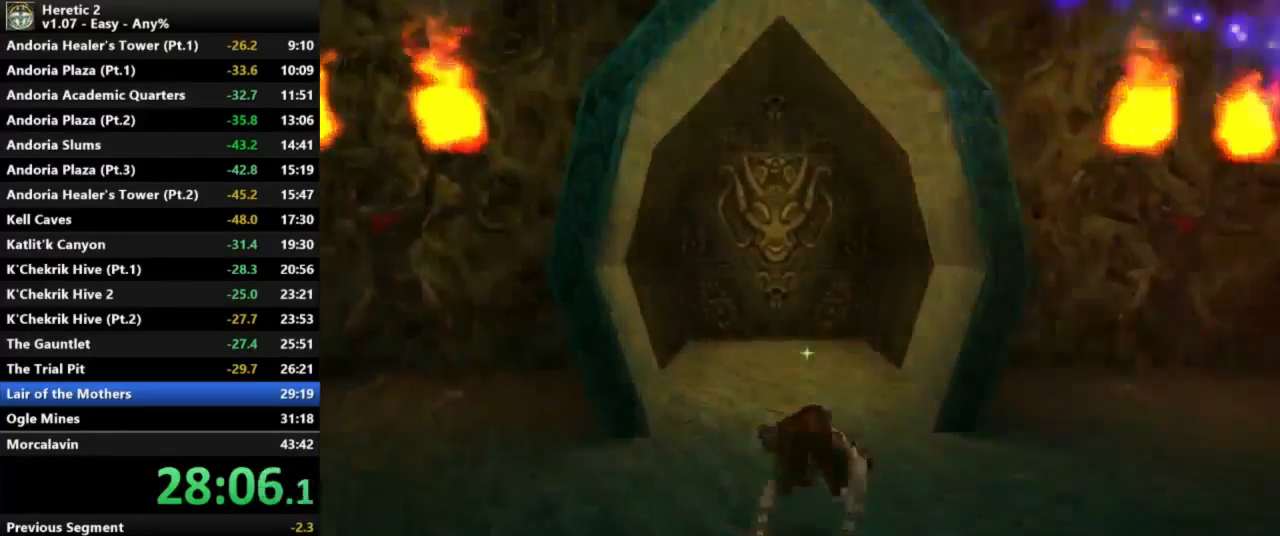
{"keys": ["w"], "mouse": [], "events": []}
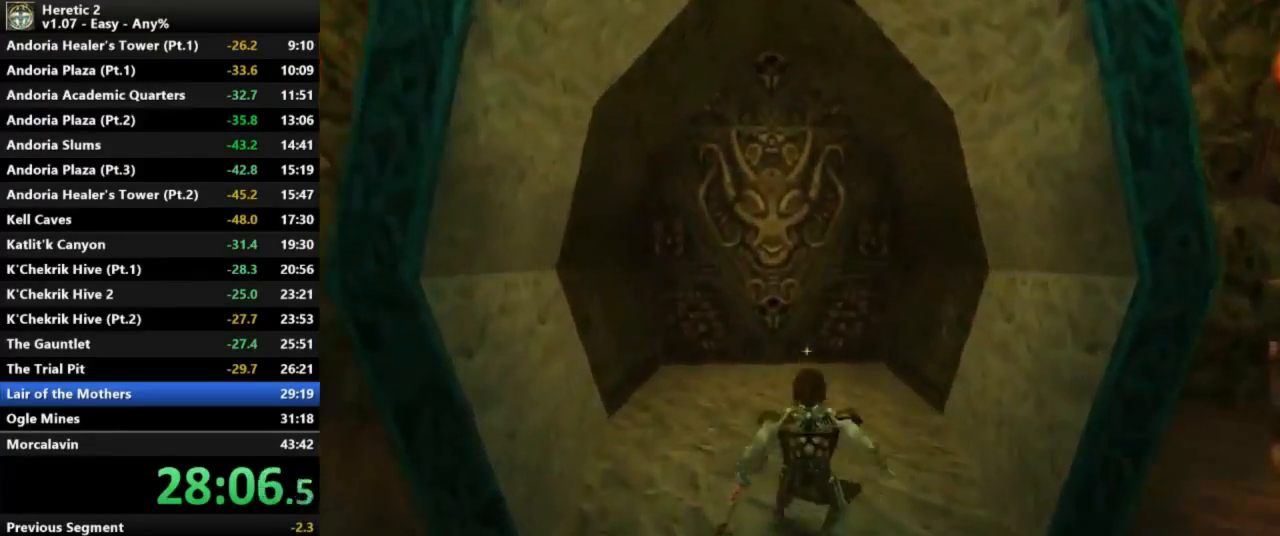
{"keys": ["w"], "mouse": [], "events": []}
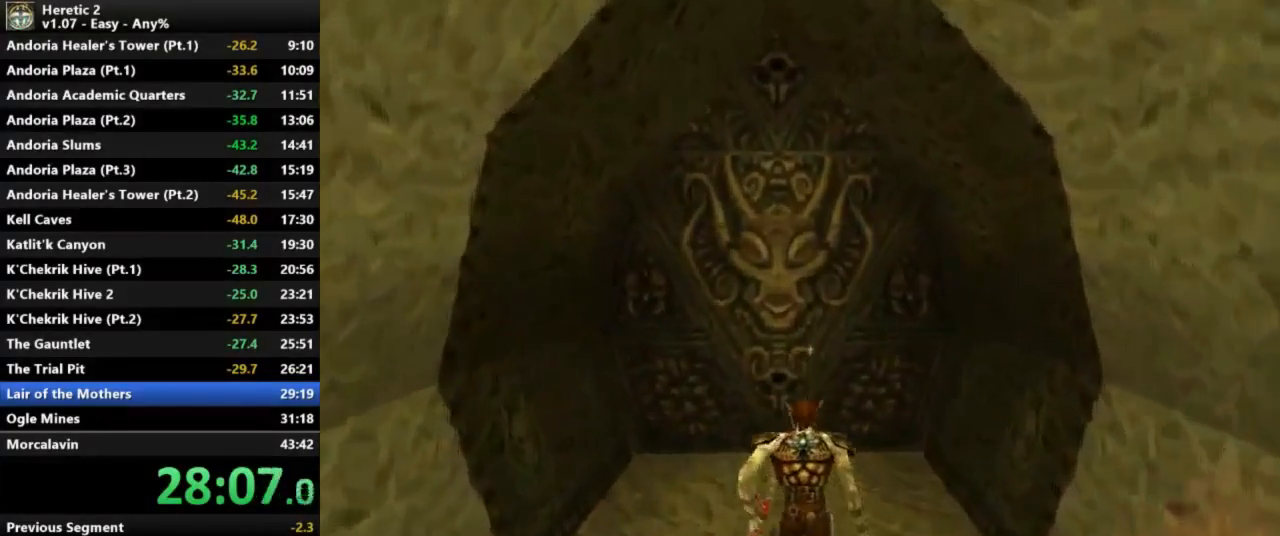
{"keys": ["w"], "mouse": [], "events": []}
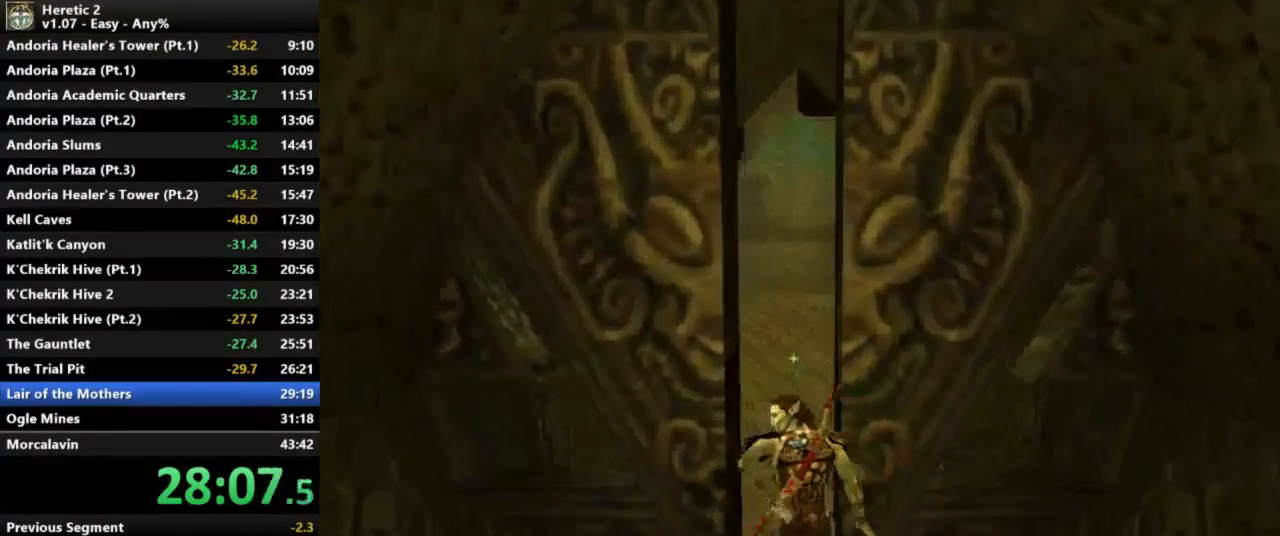
{"keys": ["w"], "mouse": [], "events": []}
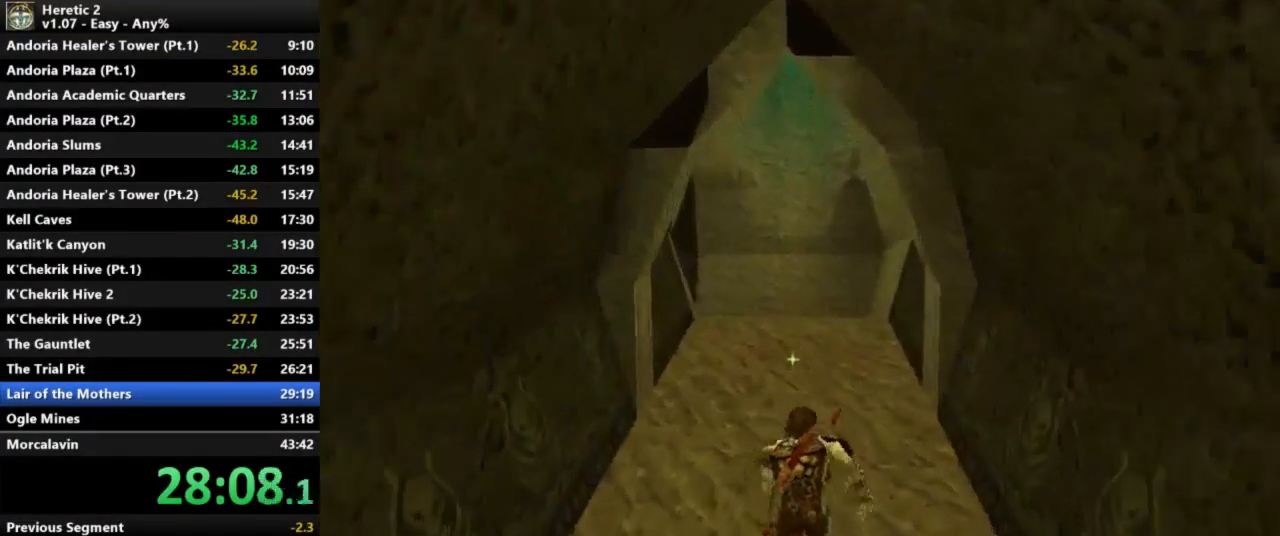
{"keys": ["w"], "mouse": [], "events": []}
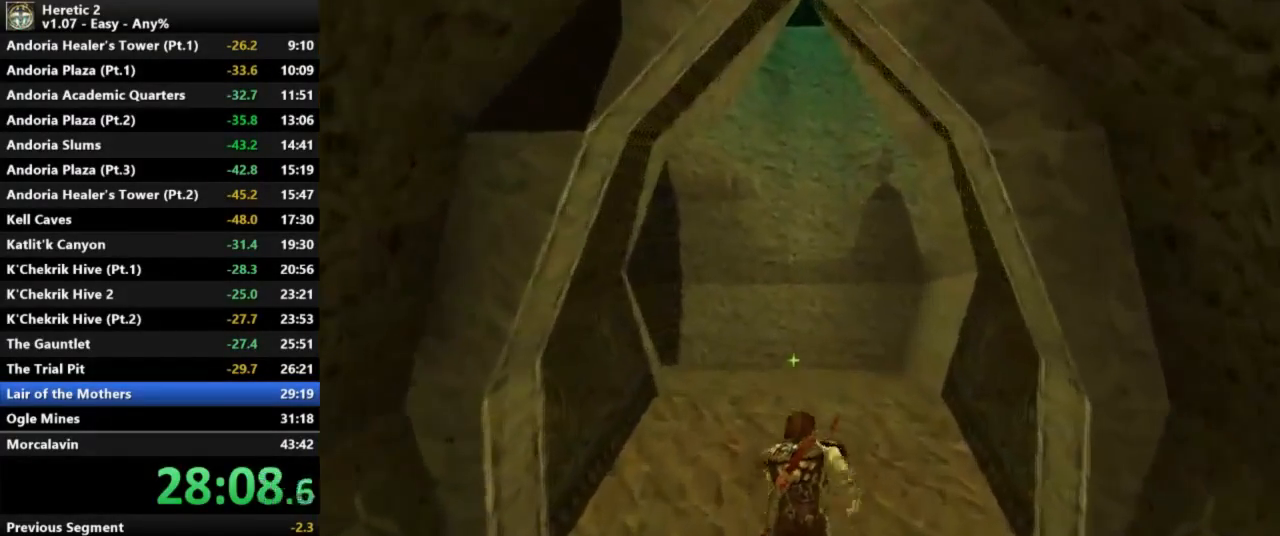
{"keys": ["w"], "mouse": [], "events": []}
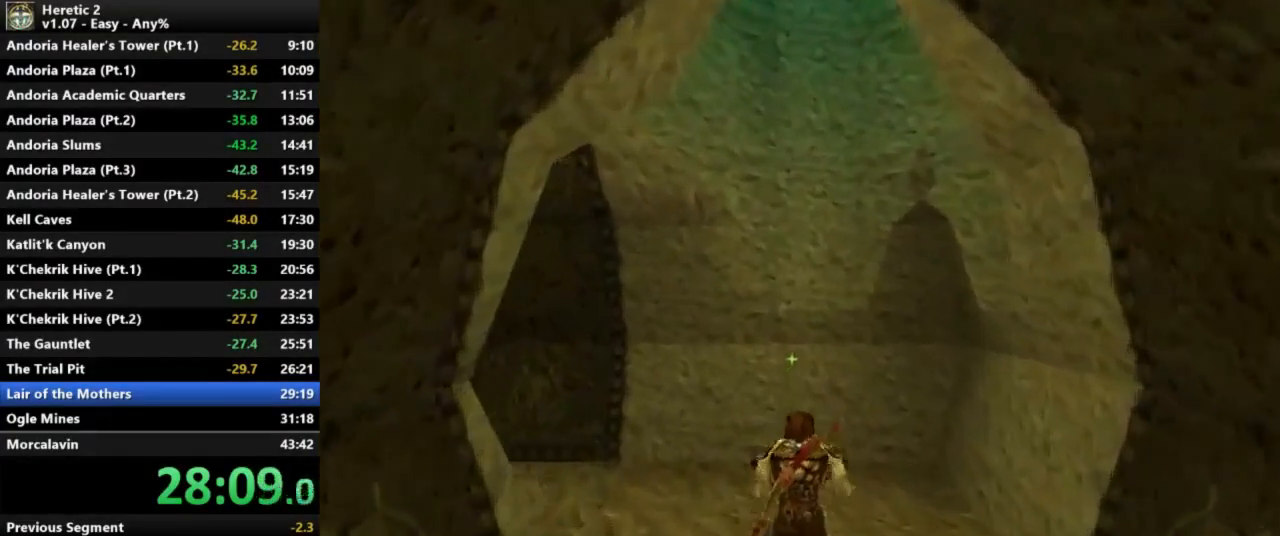
{"keys": ["space", "w"], "mouse": [], "events": [[200, "space", "down"]]}
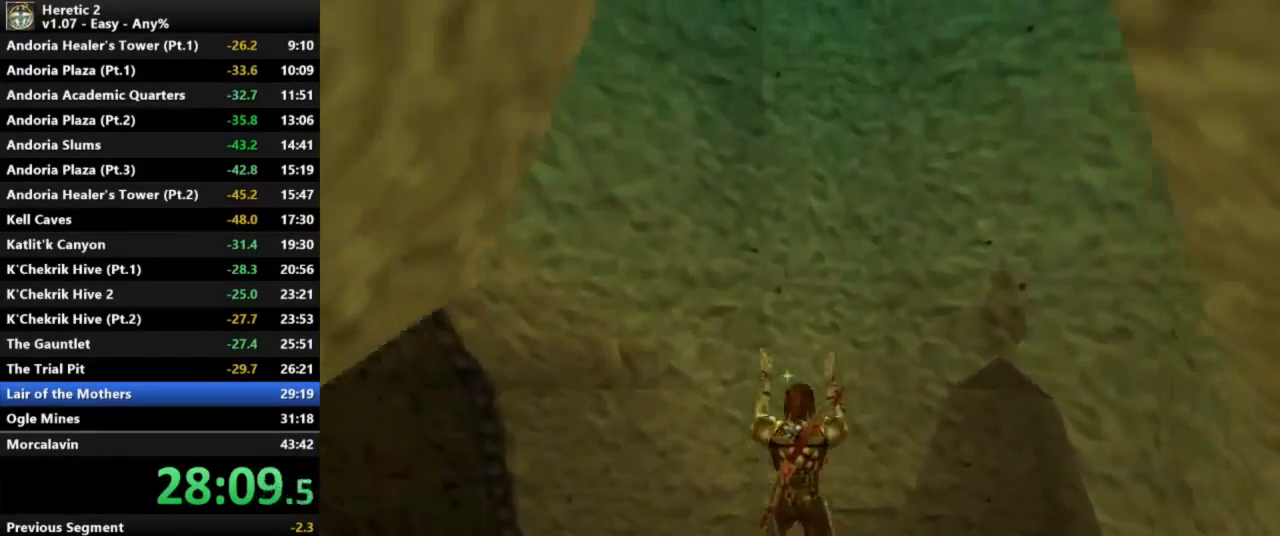
{"keys": ["w"], "mouse": [], "events": [[33, "space", "up"]]}
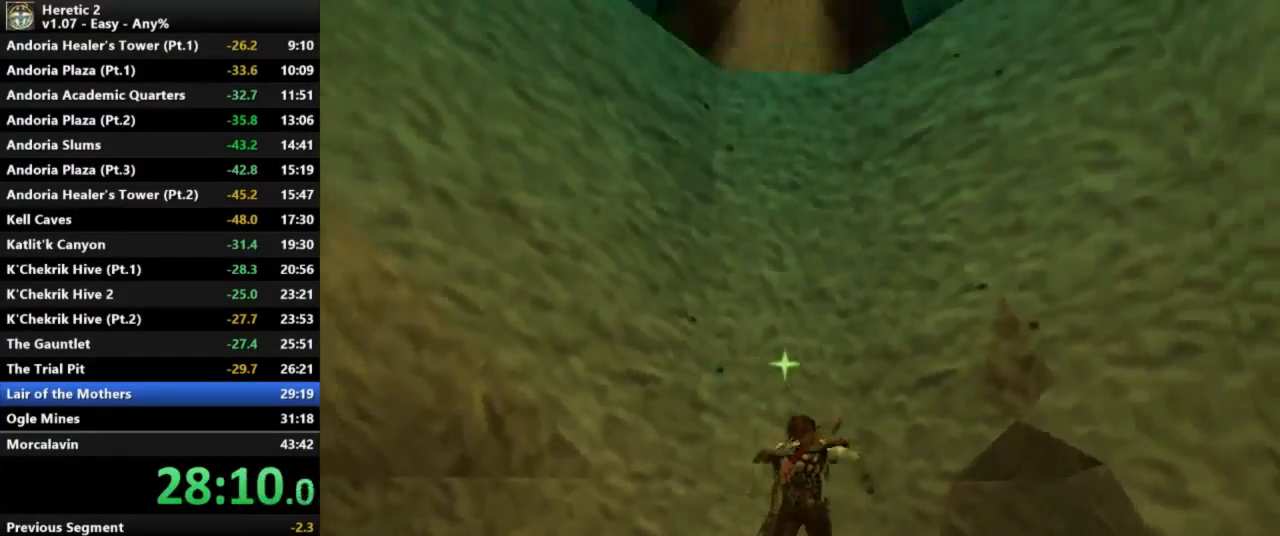
{"keys": ["space", "w"], "mouse": [], "events": [[100, "space", "down"]]}
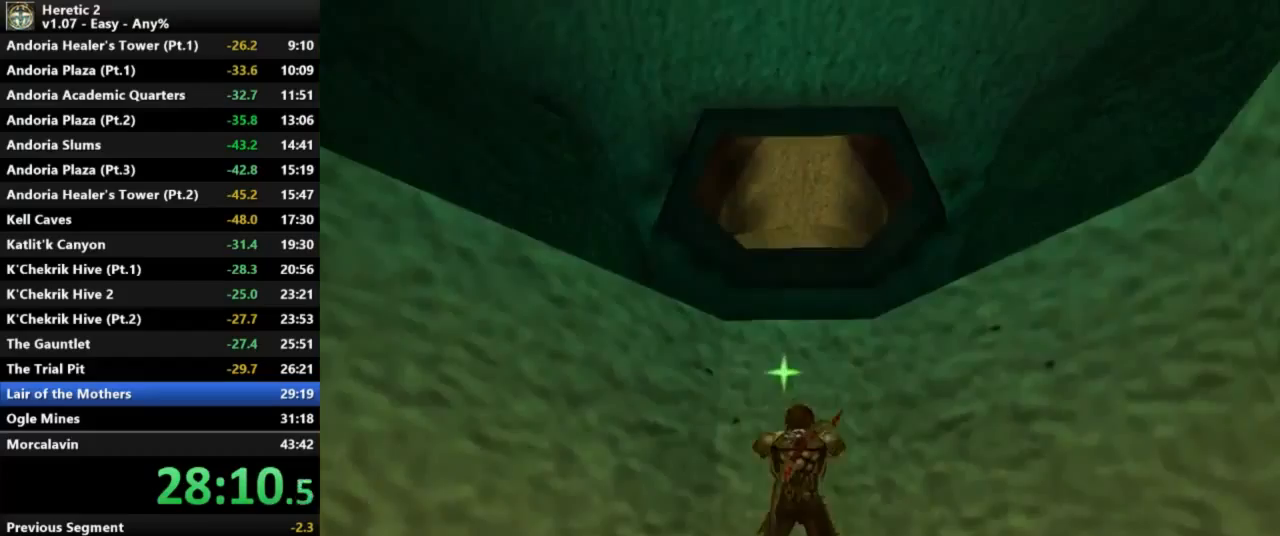
{"keys": ["w"], "mouse": [], "events": [[467, "space", "up"]]}
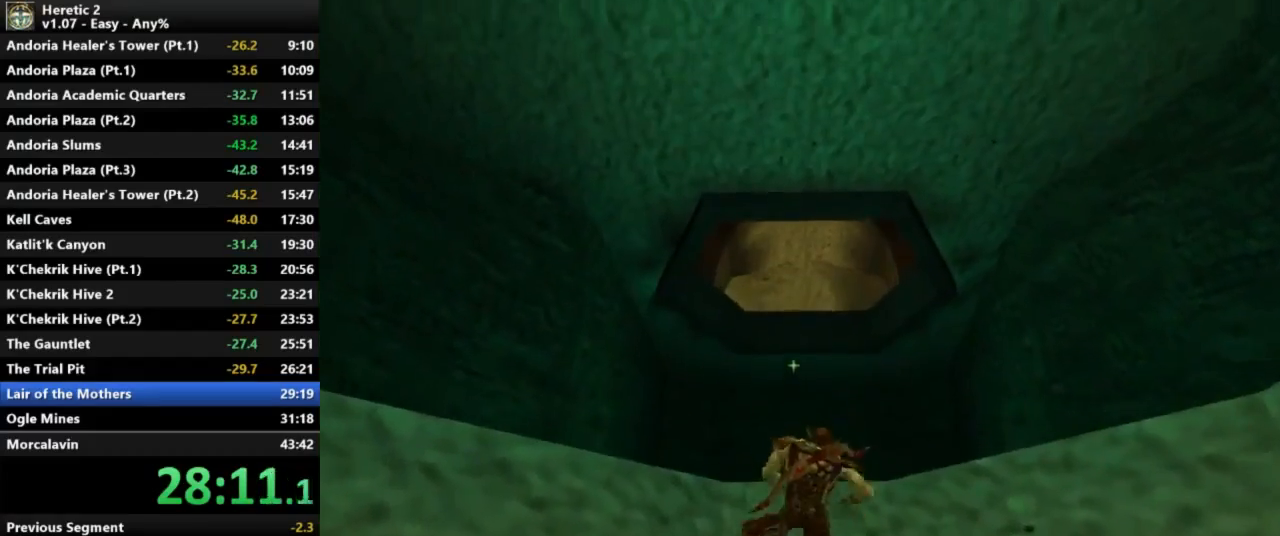
{"keys": ["w"], "mouse": [], "events": []}
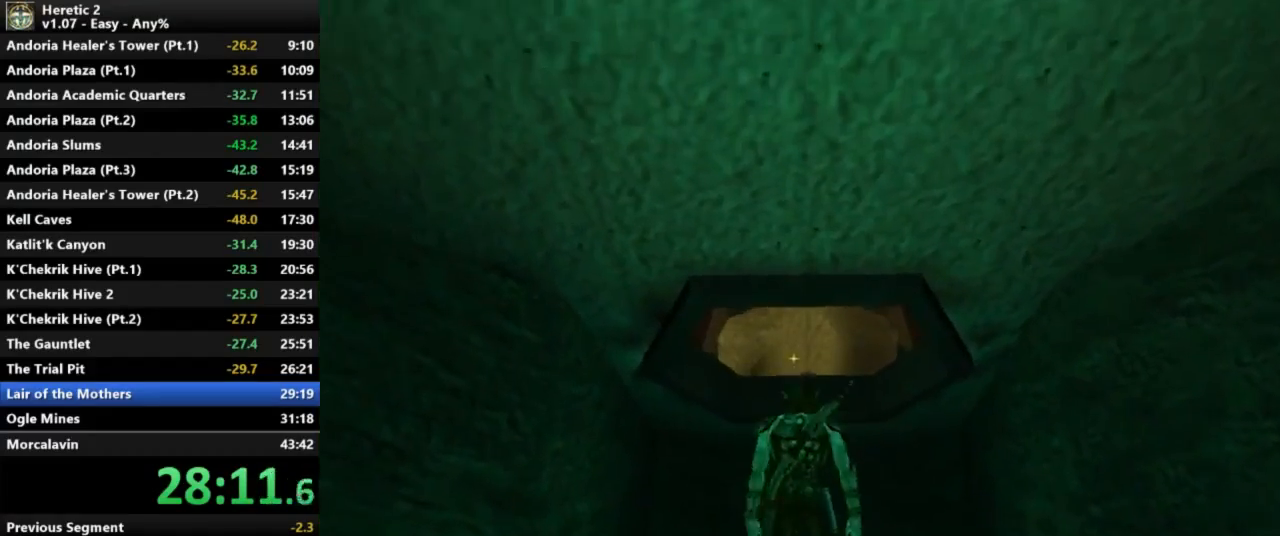
{"keys": ["space", "w"], "mouse": [], "events": [[333, "space", "down"]]}
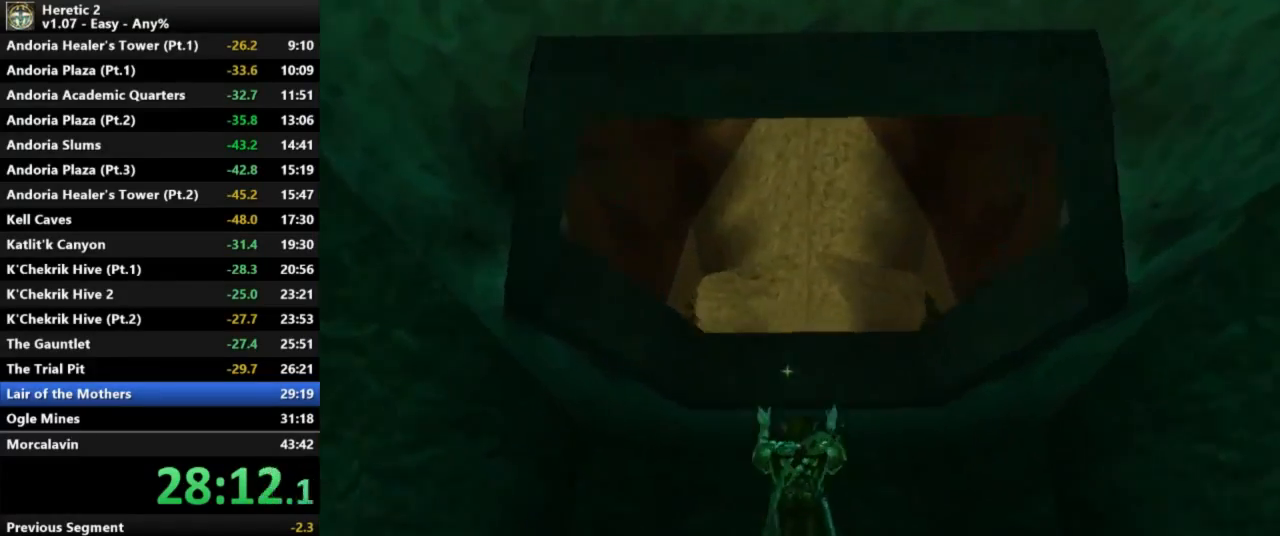
{"keys": ["space", "w"], "mouse": [], "events": []}
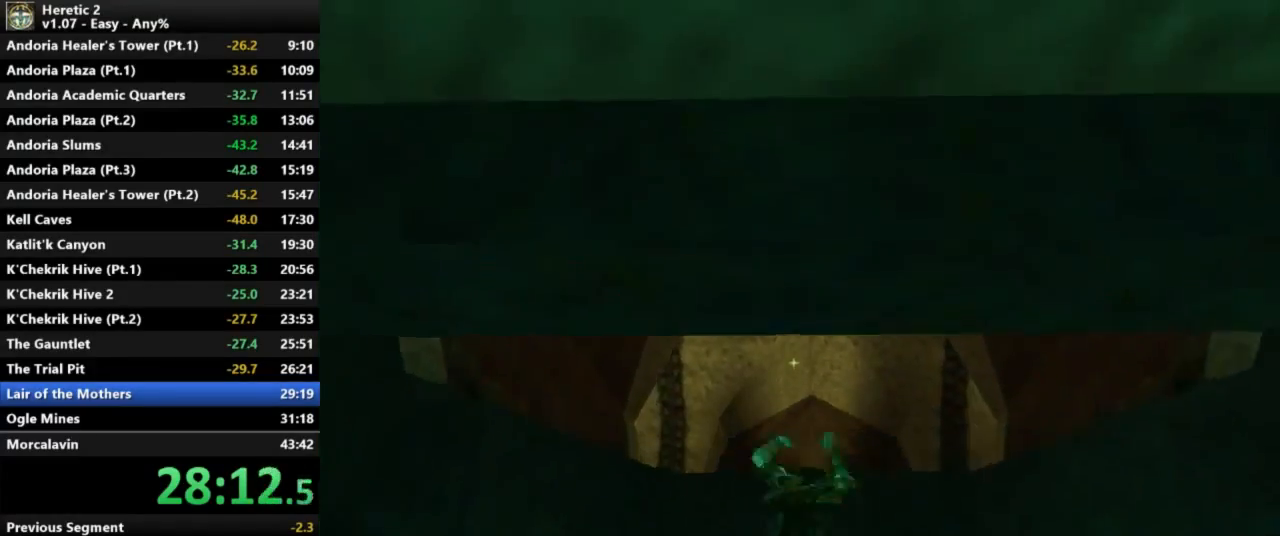
{"keys": ["w"], "mouse": [], "events": [[167, "space", "up"]]}
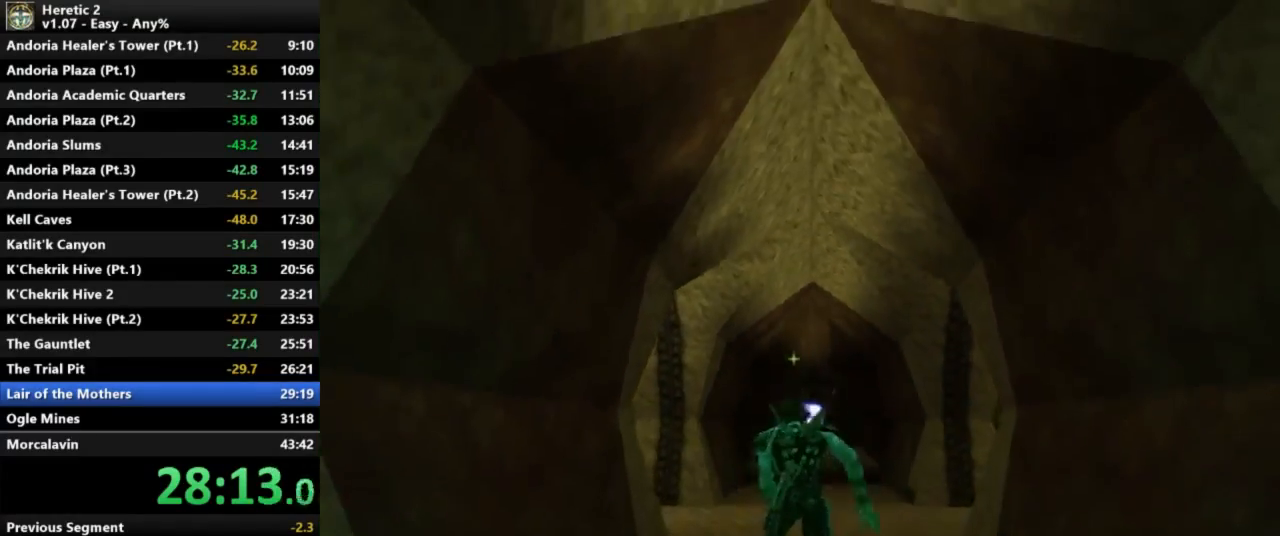
{"keys": ["w"], "mouse": [], "events": []}
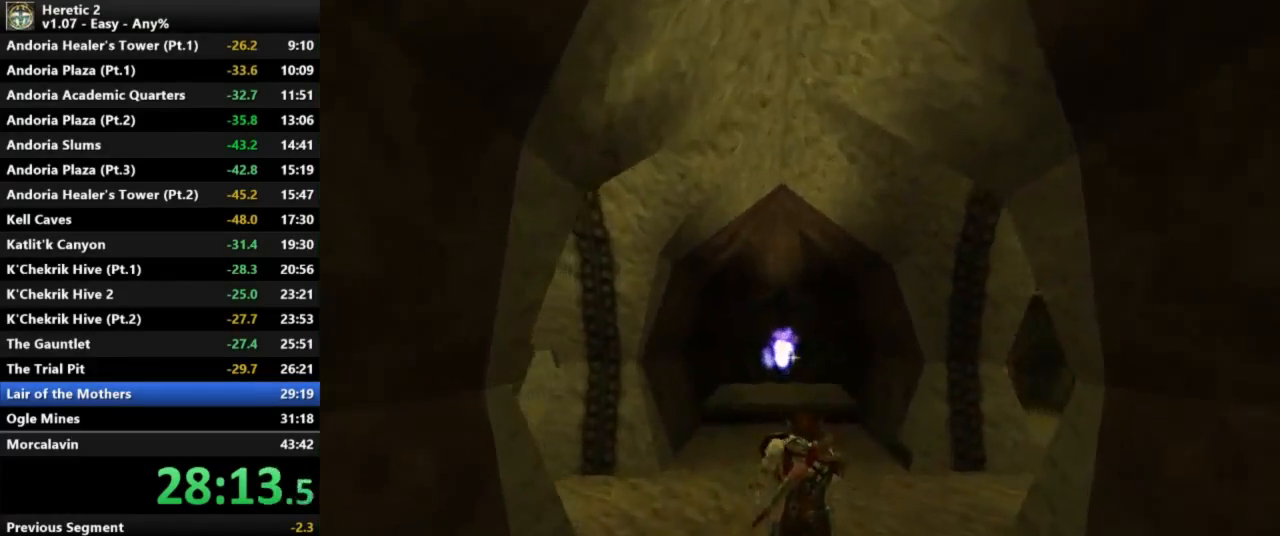
{"keys": ["w"], "mouse": [], "events": []}
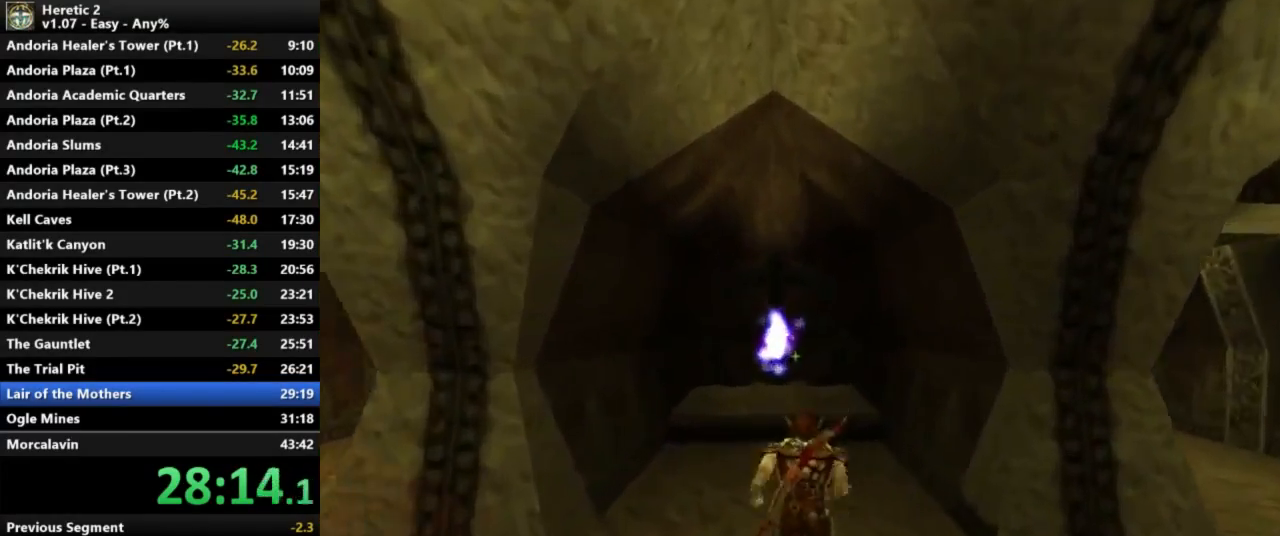
{"keys": ["w"], "mouse": [], "events": []}
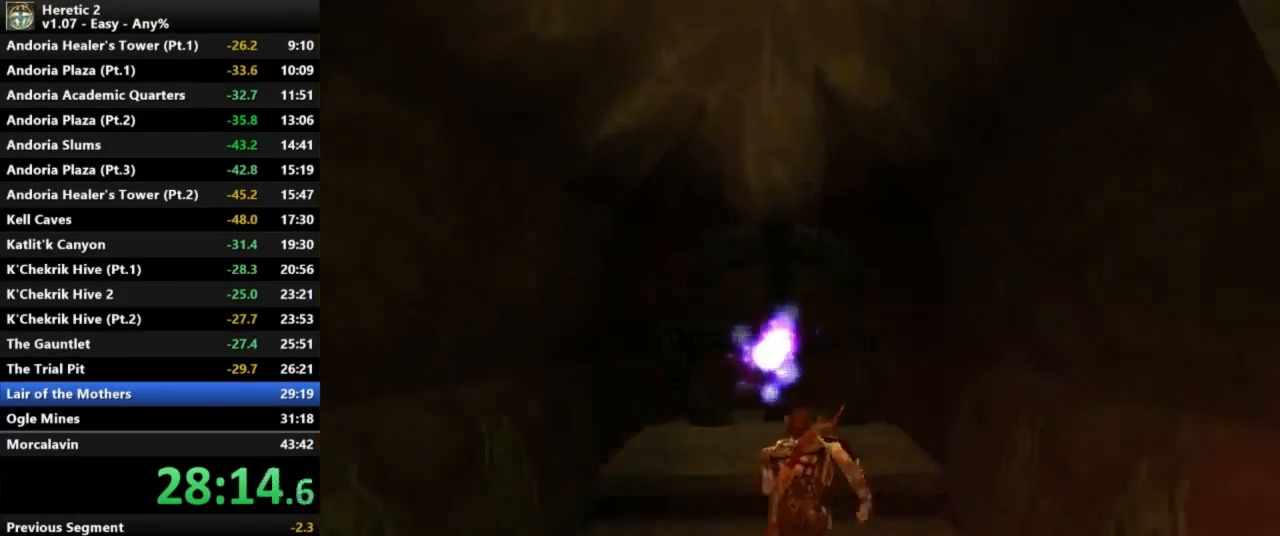
{"keys": ["a"], "mouse": [], "events": [[367, "a", "down"], [367, "w", "up"]]}
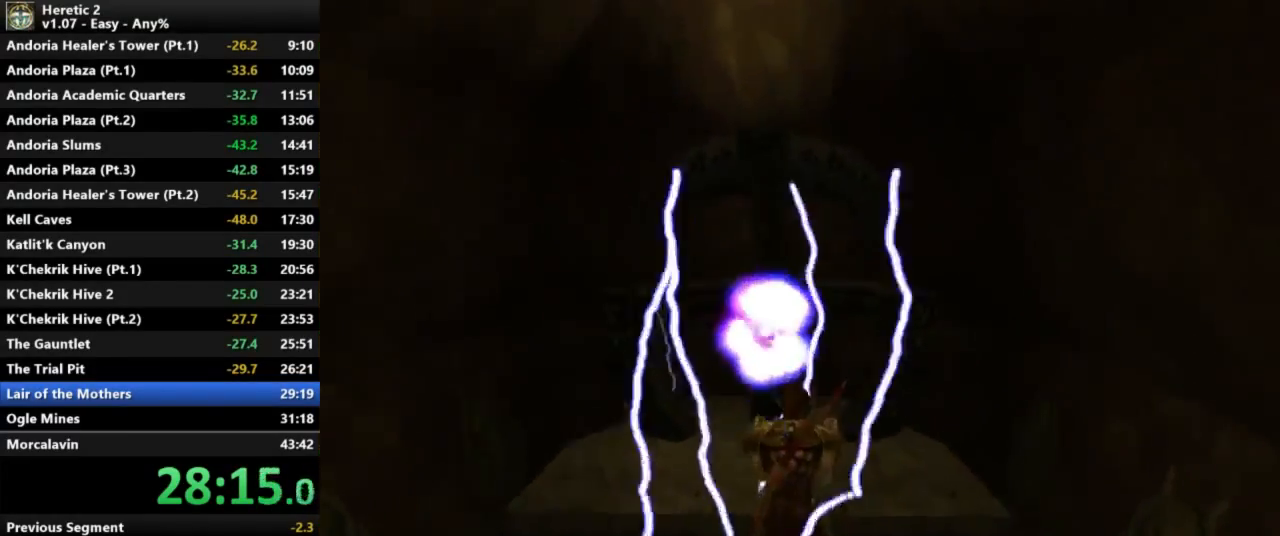
{"keys": ["a"], "mouse": [], "events": []}
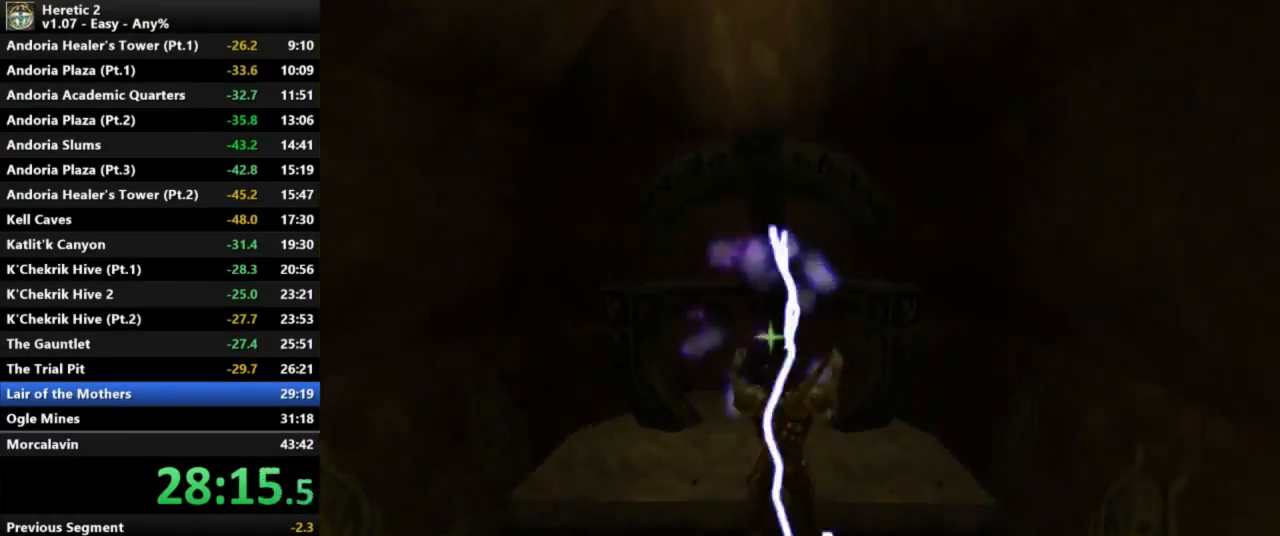
{"keys": ["a"], "mouse": [], "events": []}
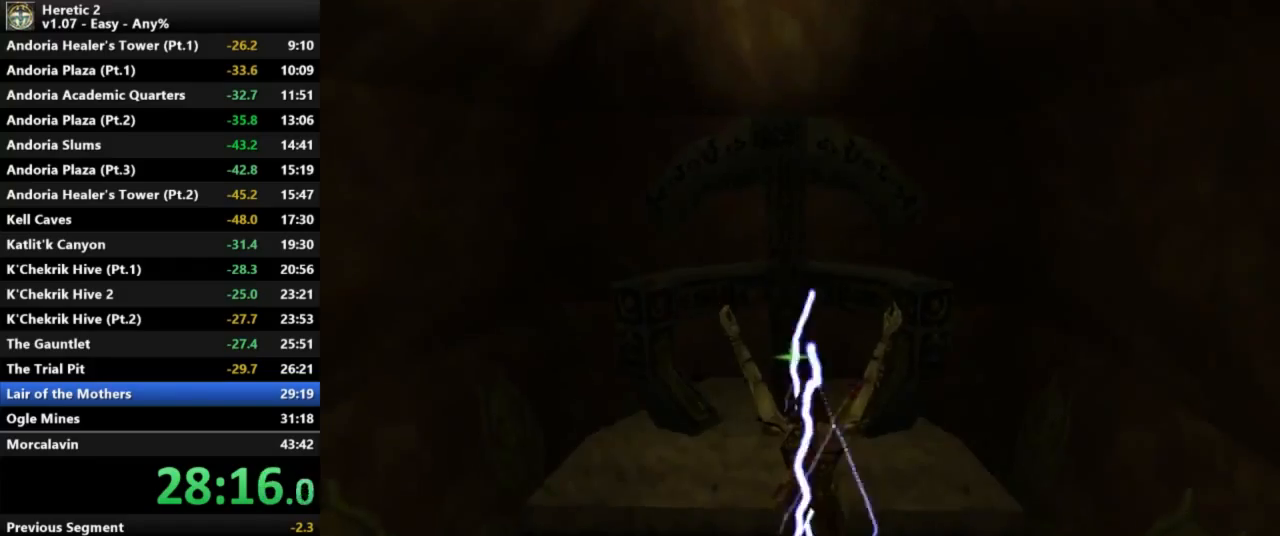
{"keys": ["a"], "mouse": [], "events": []}
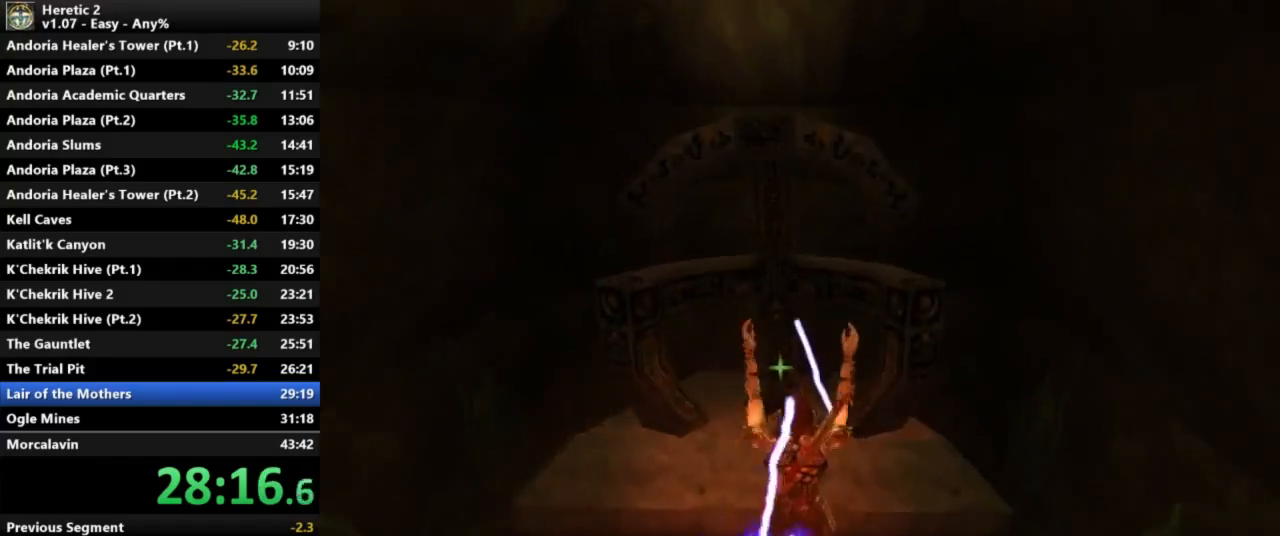
{"keys": ["a"], "mouse": [], "events": []}
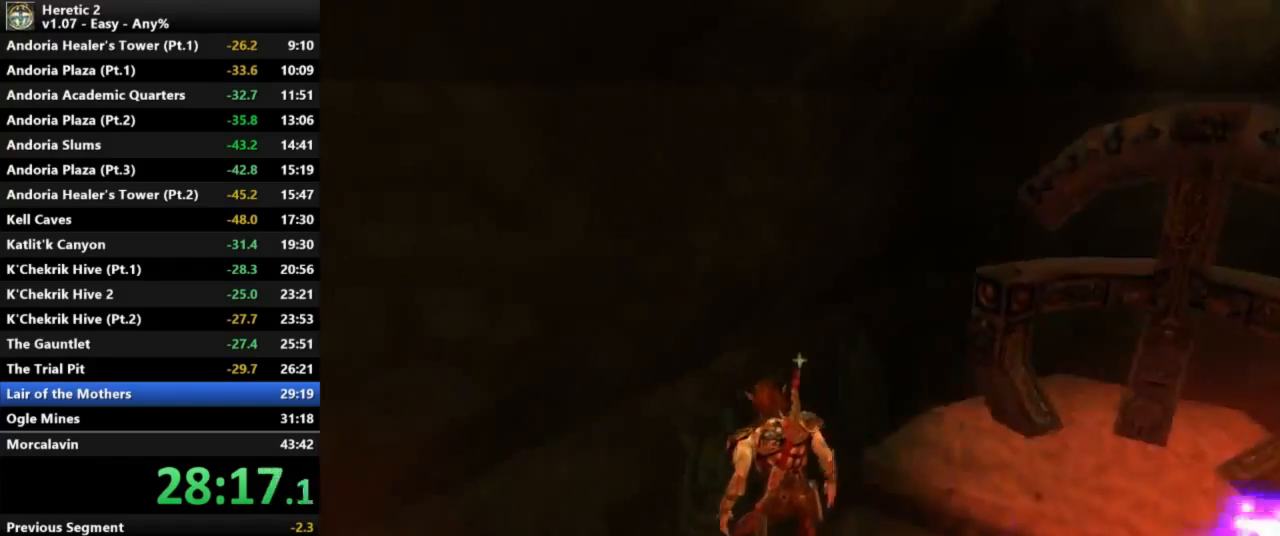
{"keys": ["w"], "mouse": ["left"], "events": [[267, "w", "down"], [433, "a", "up"], [433, "mouse_left", "down"]]}